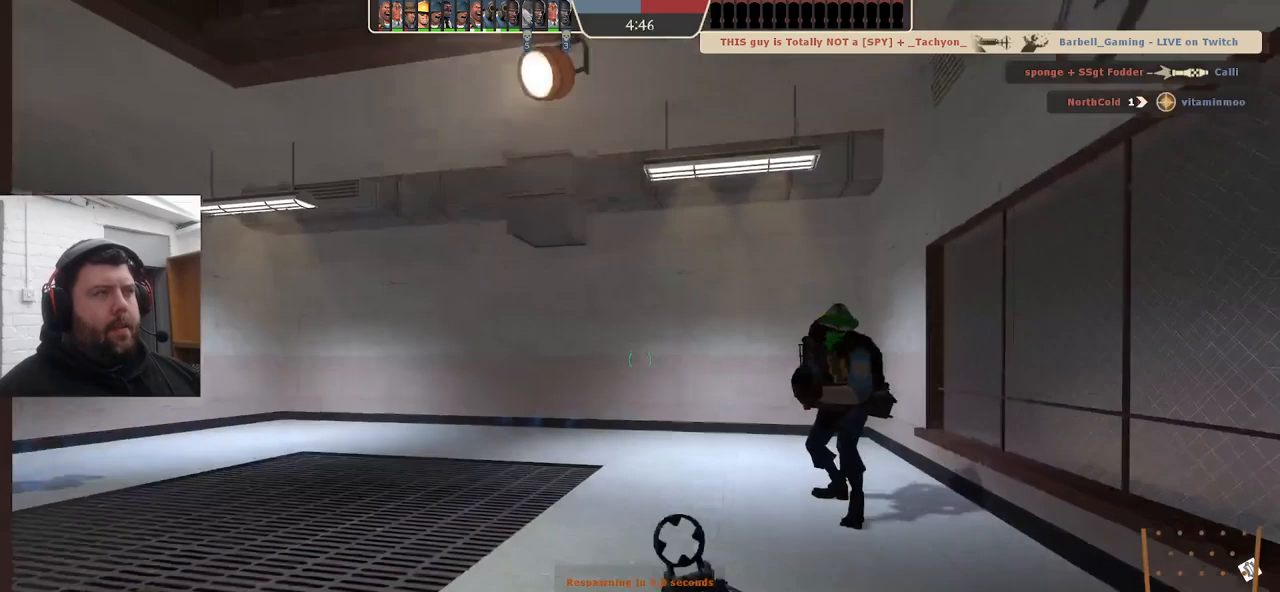
Gameplay with a controller (PlayStation layout); each line is a JSON object with the inputs held at the frame after it. "events" lists button and stick changes between this image and that frame as [ms after this image, input, new state], when the widget could be followed in between. Not read: SELECT.
{"buttons": [], "left_stick": "up", "right_stick": "left", "events": [[500, "right_stick", "left"]]}
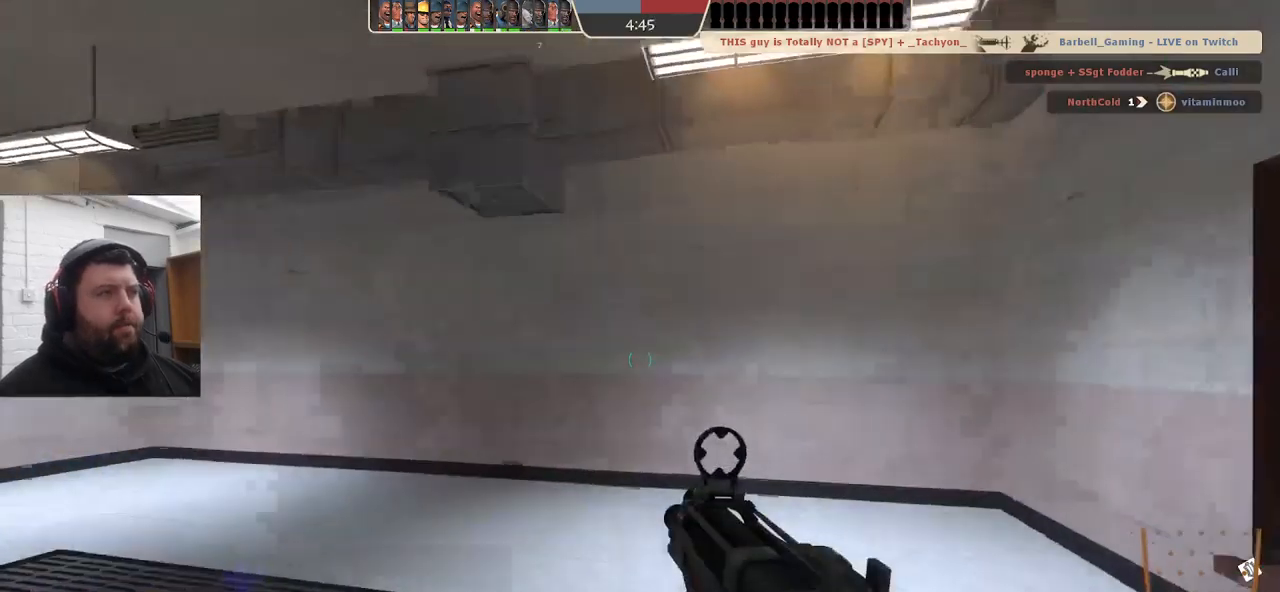
{"buttons": ["SQUARE"], "left_stick": "up", "right_stick": "center", "events": [[434, "SQUARE", "down"], [434, "right_stick", "center"]]}
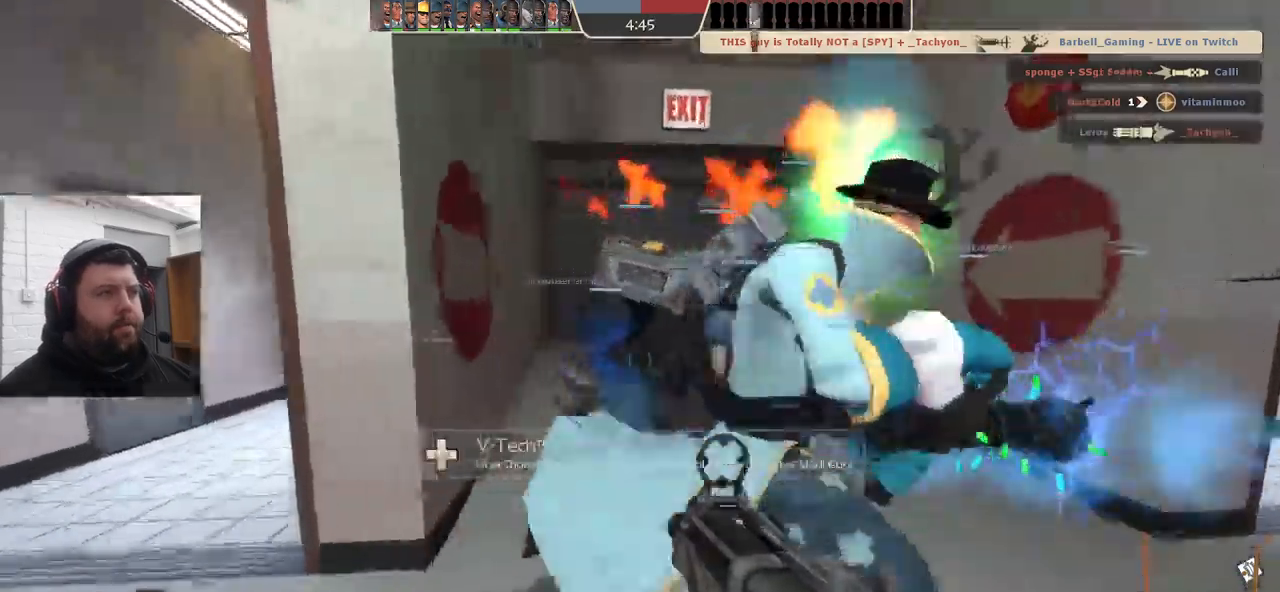
{"buttons": [], "left_stick": "up", "right_stick": "center", "events": [[167, "SQUARE", "up"], [234, "SQUARE", "down"], [317, "SQUARE", "up"], [384, "SQUARE", "down"], [484, "SQUARE", "up"]]}
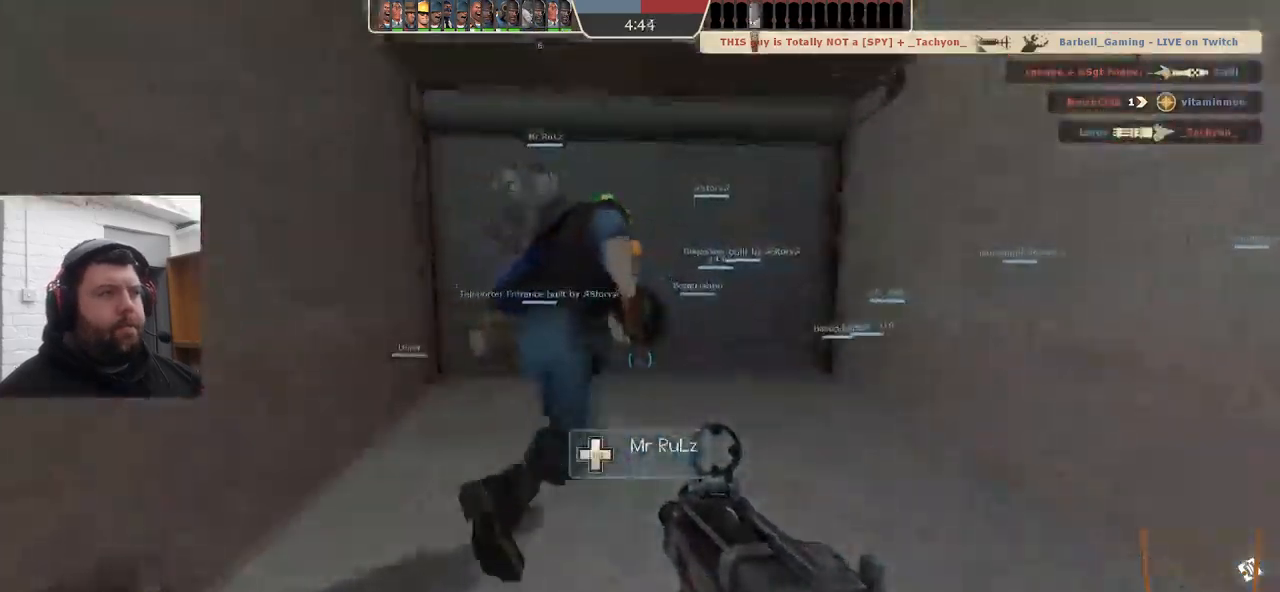
{"buttons": [], "left_stick": "up", "right_stick": "center", "events": []}
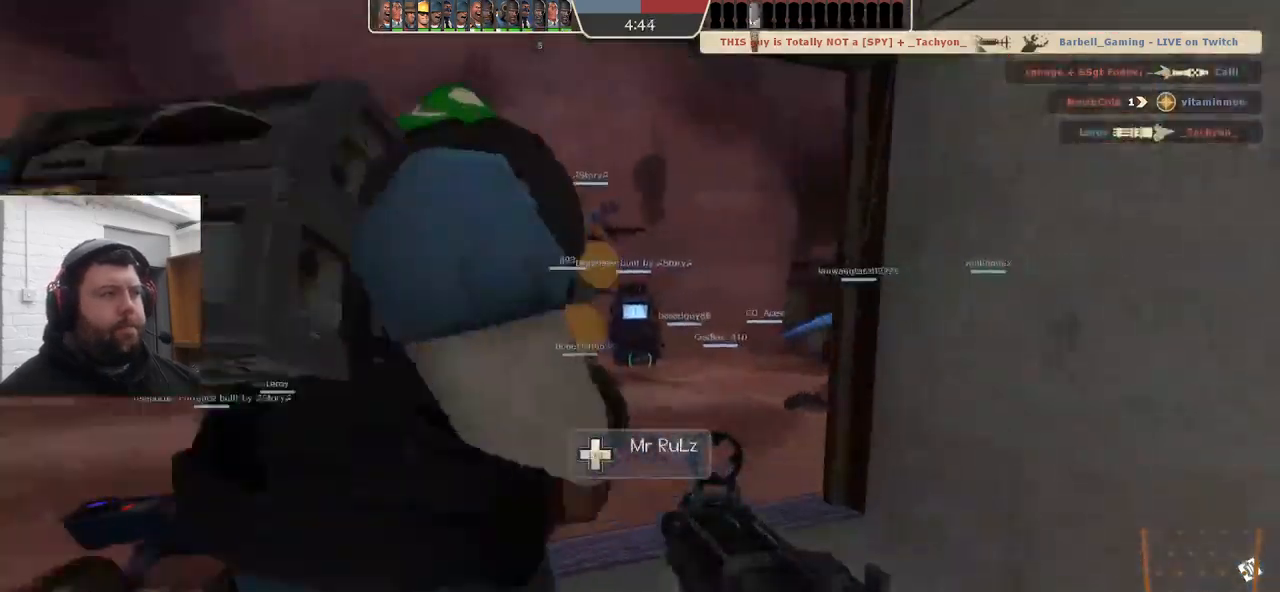
{"buttons": [], "left_stick": "up", "right_stick": "center", "events": []}
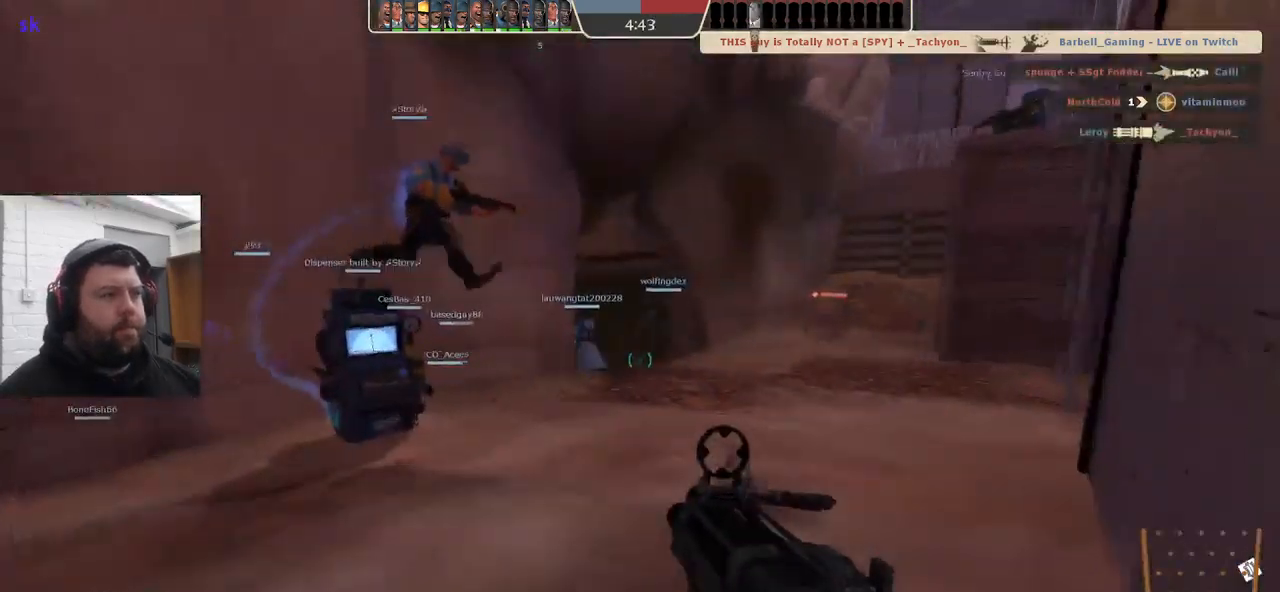
{"buttons": [], "left_stick": "up", "right_stick": "center", "events": [[117, "SQUARE", "down"], [167, "SQUARE", "up"]]}
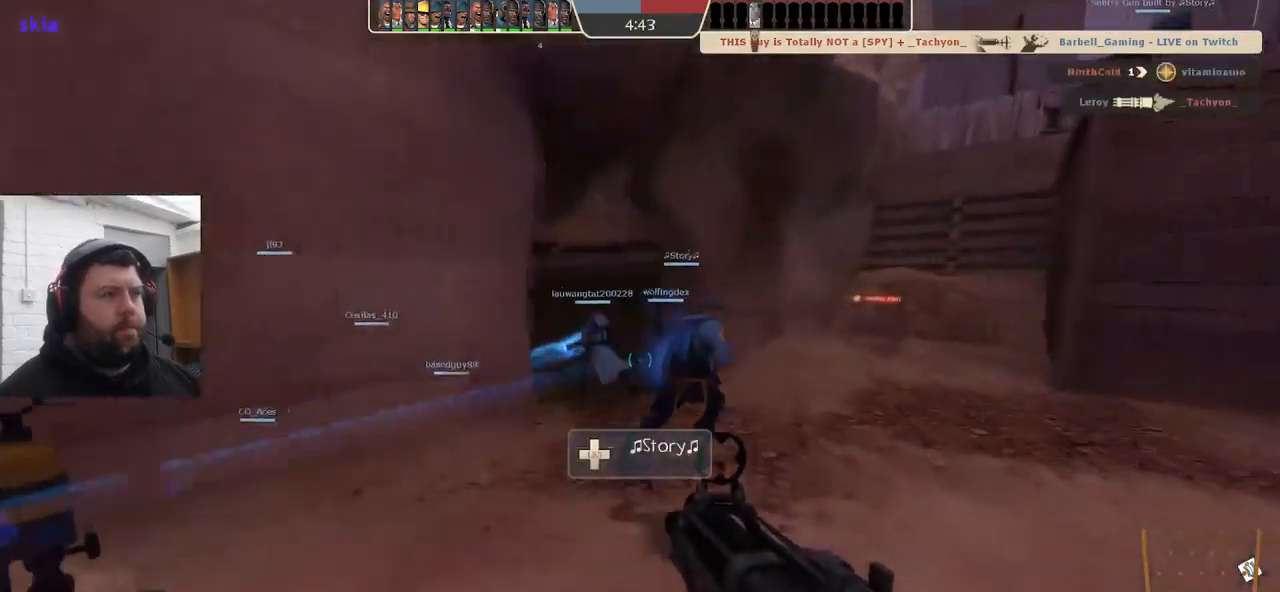
{"buttons": [], "left_stick": "up-right", "right_stick": "center", "events": [[67, "left_stick", "up-right"], [150, "right_stick", "left"], [300, "right_stick", "center"], [384, "SQUARE", "down"], [450, "SQUARE", "up"]]}
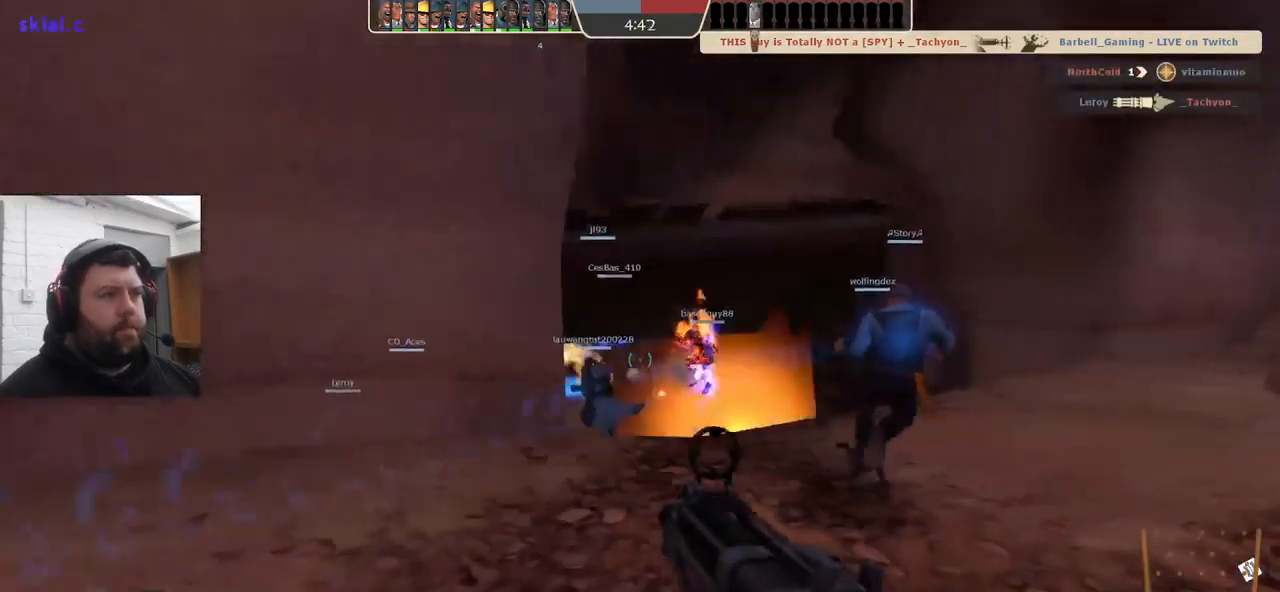
{"buttons": [], "left_stick": "up-right", "right_stick": "left", "events": [[17, "SQUARE", "down"], [117, "SQUARE", "up"], [317, "right_stick", "left"]]}
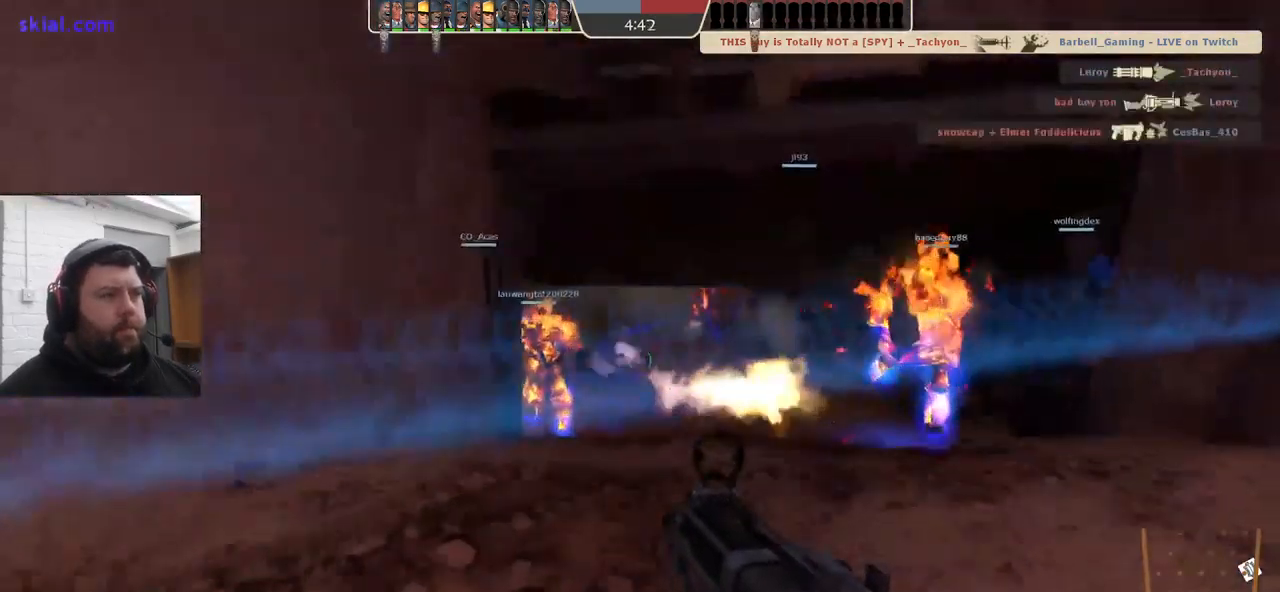
{"buttons": ["R2"], "left_stick": "right", "right_stick": "center", "events": [[34, "left_stick", "right"], [384, "R2", "down"], [467, "right_stick", "center"]]}
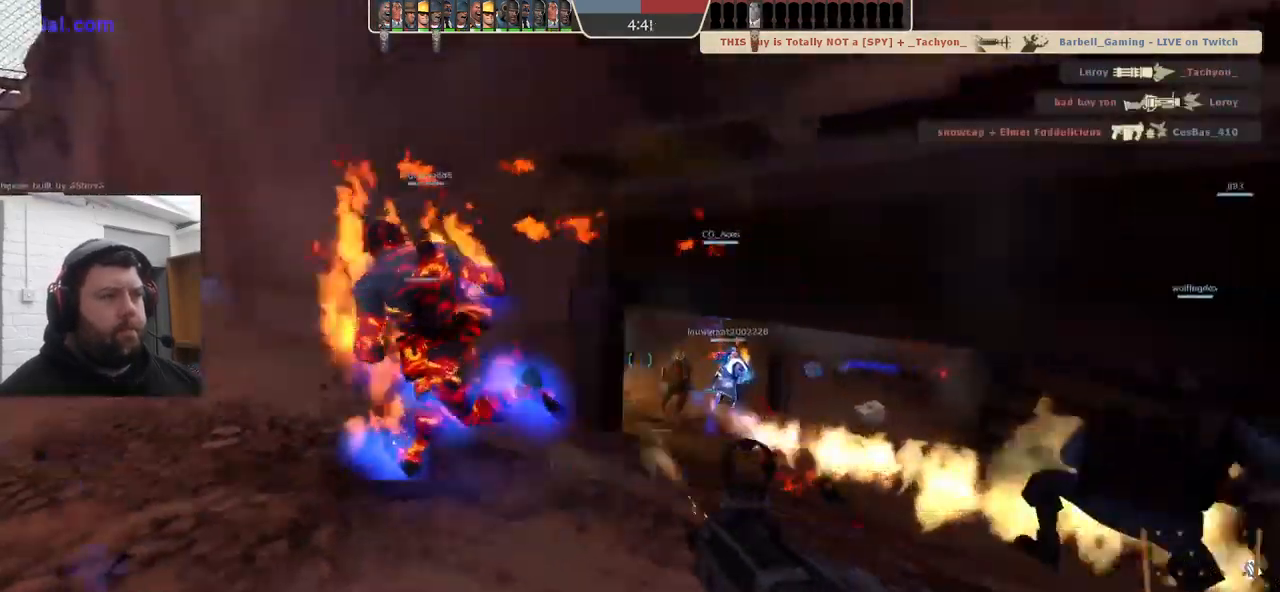
{"buttons": ["R2"], "left_stick": "down-left", "right_stick": "center", "events": [[17, "R2", "up"], [183, "left_stick", "down-right"], [350, "R2", "down"], [416, "left_stick", "down-left"]]}
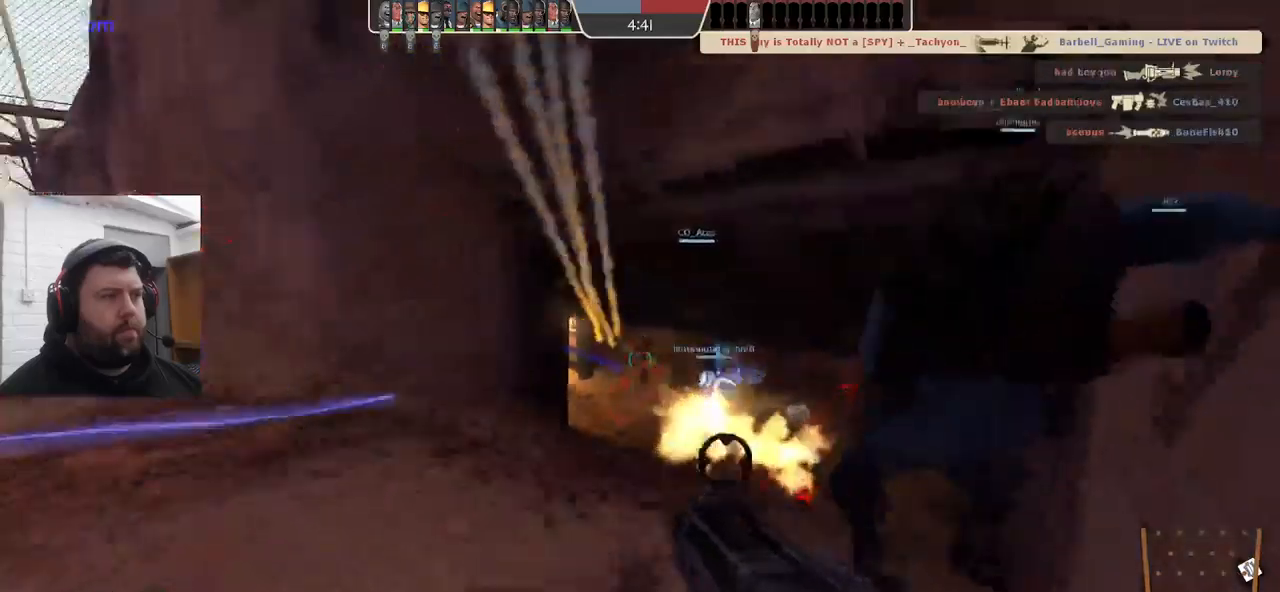
{"buttons": ["SQUARE"], "left_stick": "center", "right_stick": "center", "events": [[116, "R2", "up"], [333, "SQUARE", "down"], [450, "SQUARE", "up"], [483, "left_stick", "center"], [500, "SQUARE", "down"]]}
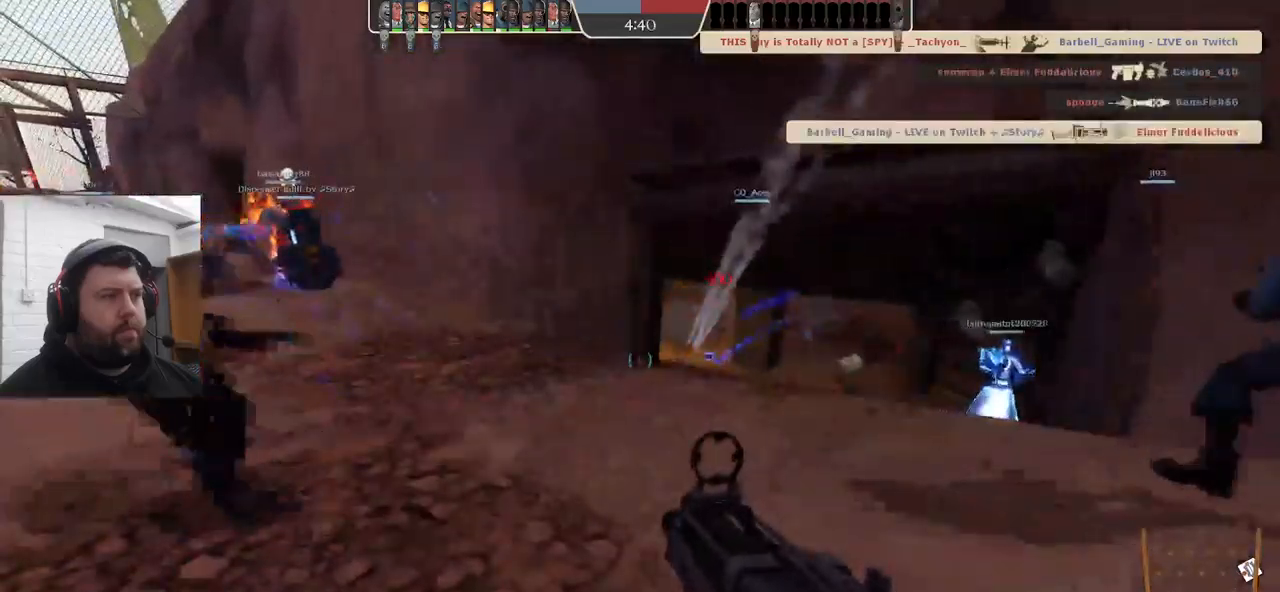
{"buttons": [], "left_stick": "up-right", "right_stick": "center", "events": [[66, "left_stick", "up"], [100, "SQUARE", "up"], [166, "SQUARE", "down"], [233, "left_stick", "up-right"], [250, "SQUARE", "up"], [300, "SQUARE", "down"], [383, "SQUARE", "up"]]}
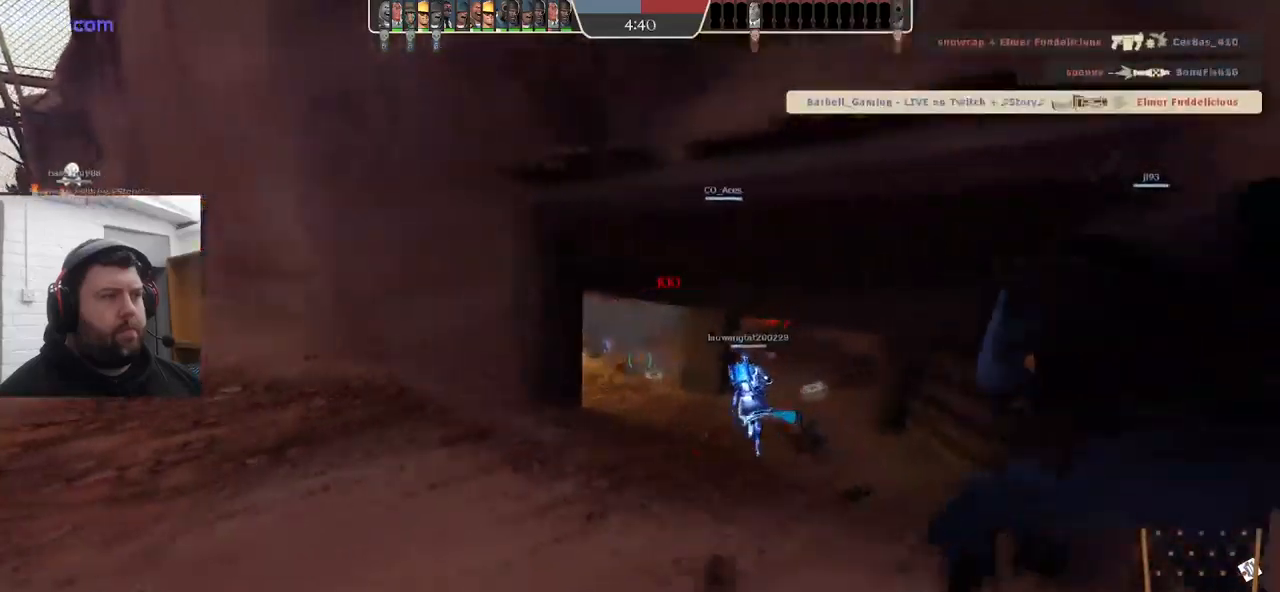
{"buttons": [], "left_stick": "up-right", "right_stick": "center", "events": [[166, "left_stick", "up"], [483, "left_stick", "up-right"]]}
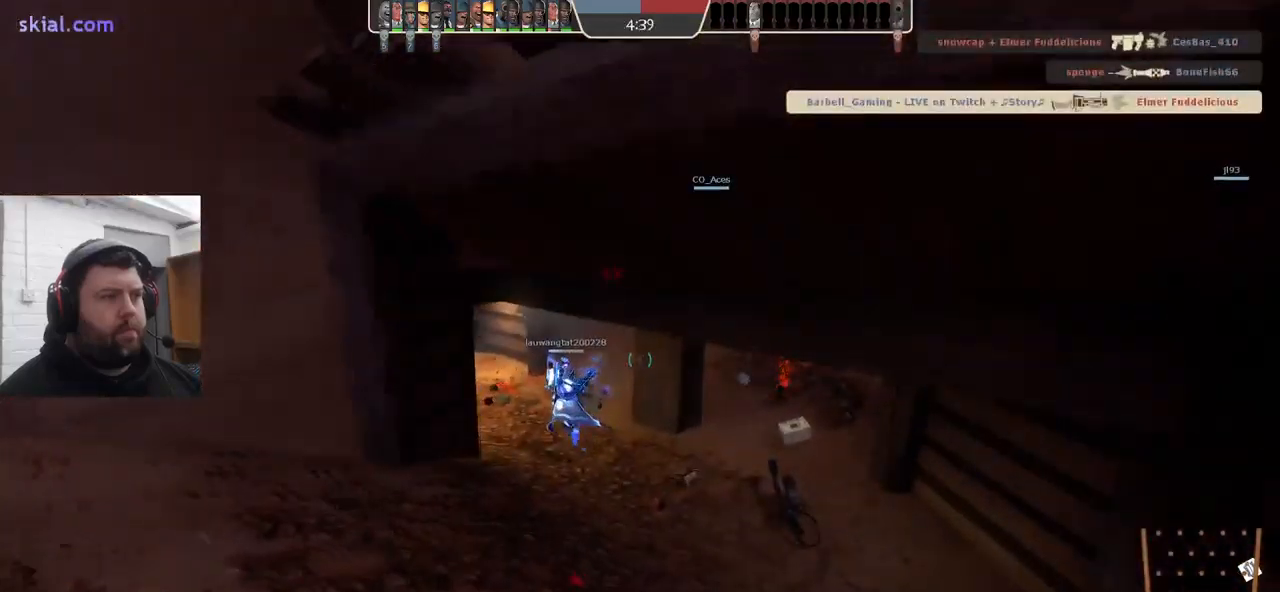
{"buttons": [], "left_stick": "up-right", "right_stick": "center", "events": []}
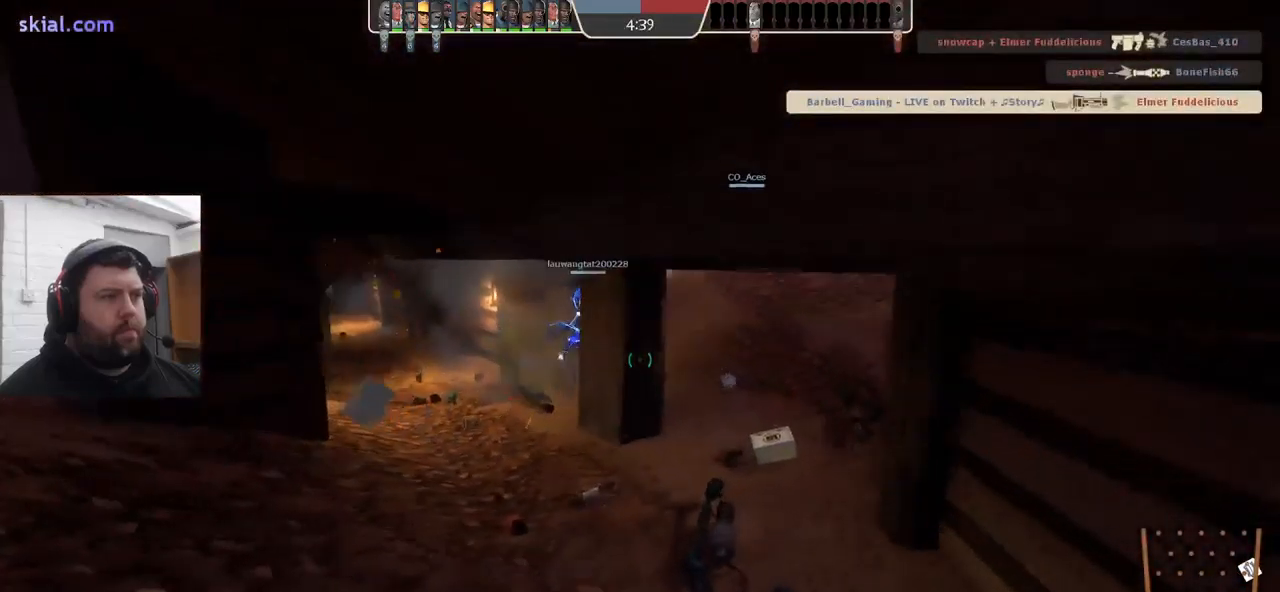
{"buttons": [], "left_stick": "up-left", "right_stick": "down-right", "events": [[350, "left_stick", "center"], [450, "left_stick", "up-left"], [466, "right_stick", "down-right"]]}
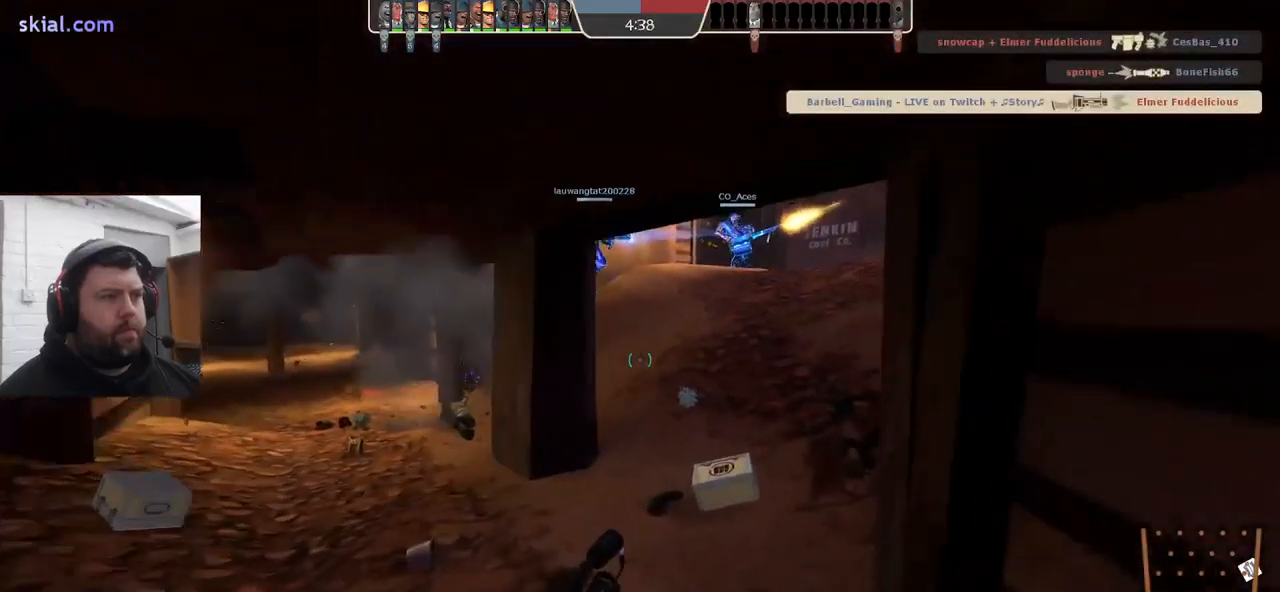
{"buttons": [], "left_stick": "up-left", "right_stick": "down-right", "events": [[183, "right_stick", "center"], [466, "right_stick", "down-right"]]}
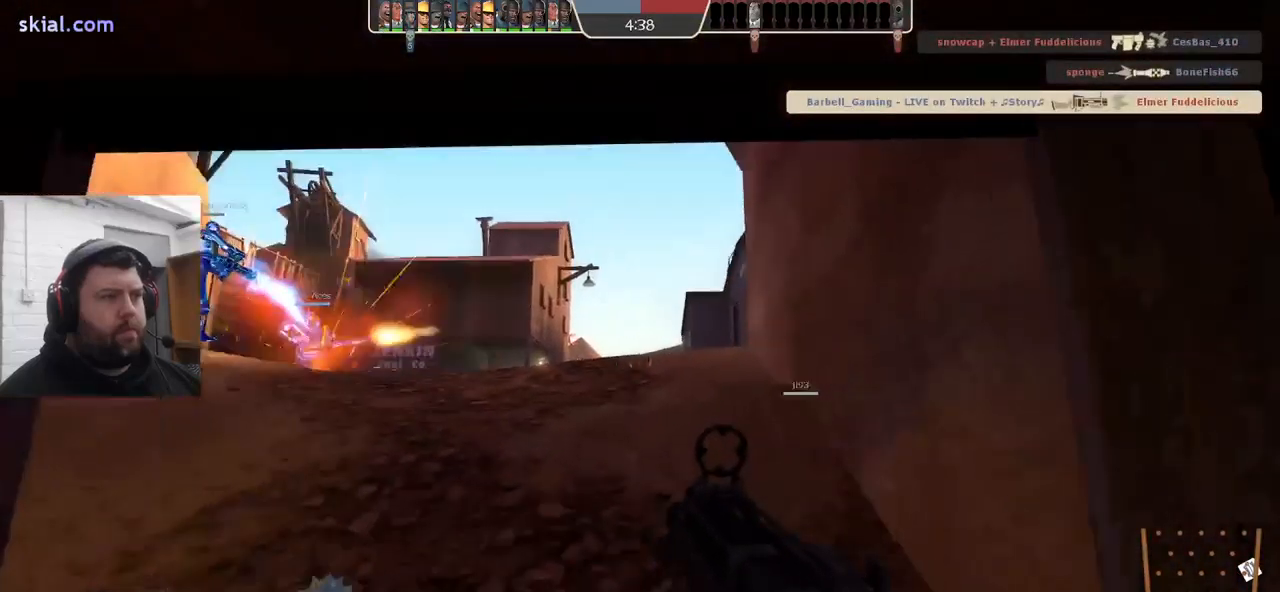
{"buttons": ["R2"], "left_stick": "up-left", "right_stick": "center", "events": [[166, "right_stick", "center"], [416, "R2", "down"]]}
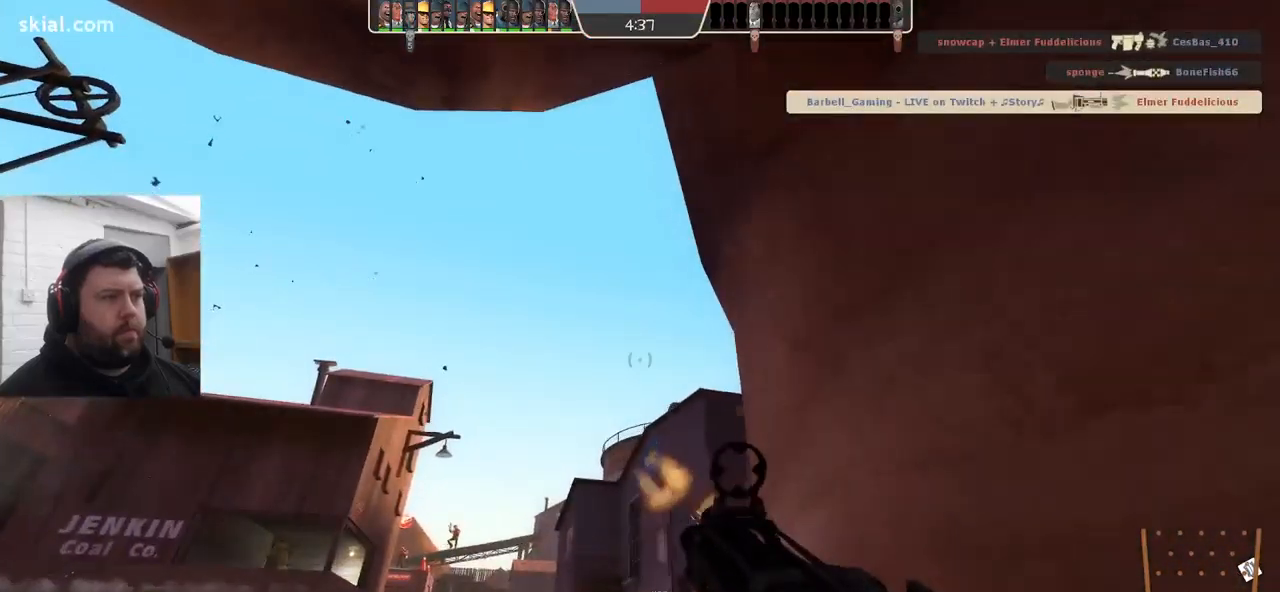
{"buttons": ["R2"], "left_stick": "left", "right_stick": "center", "events": [[166, "left_stick", "left"]]}
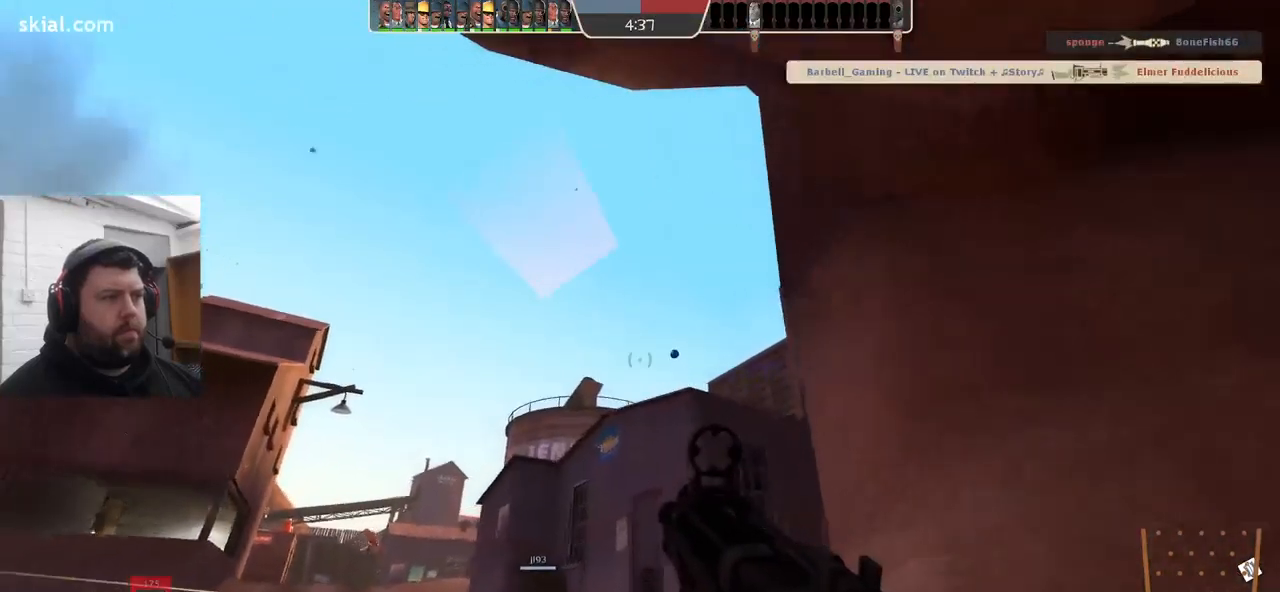
{"buttons": ["R2"], "left_stick": "left", "right_stick": "center", "events": []}
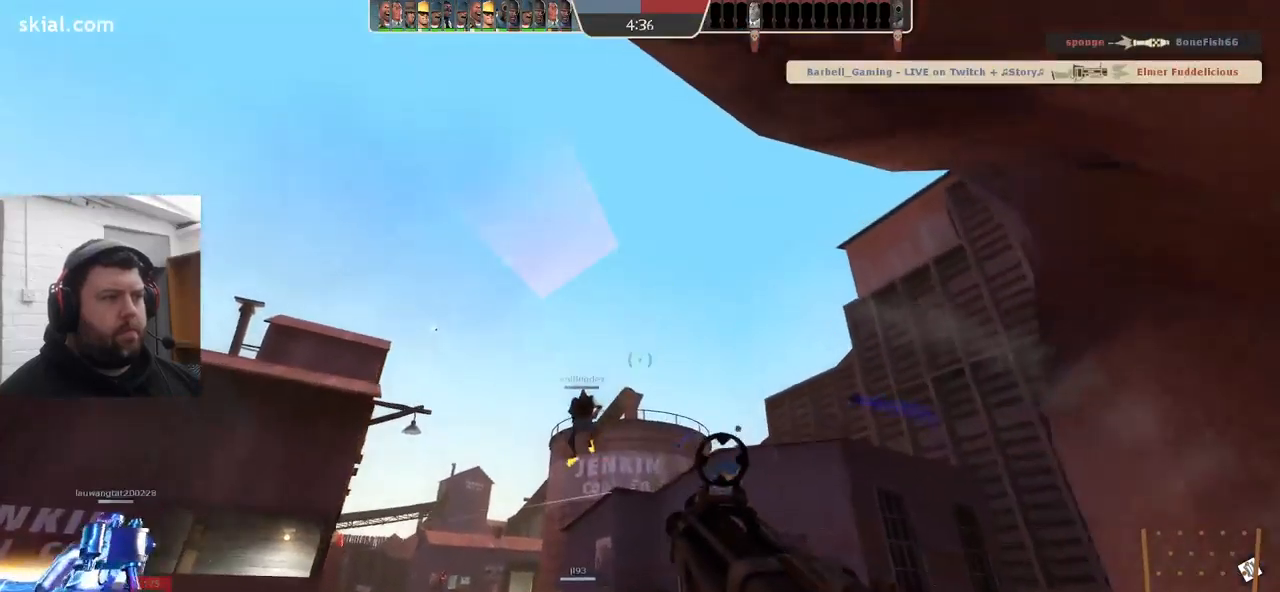
{"buttons": ["R2"], "left_stick": "right", "right_stick": "center", "events": [[50, "left_stick", "up-left"], [216, "left_stick", "up-right"], [317, "left_stick", "right"]]}
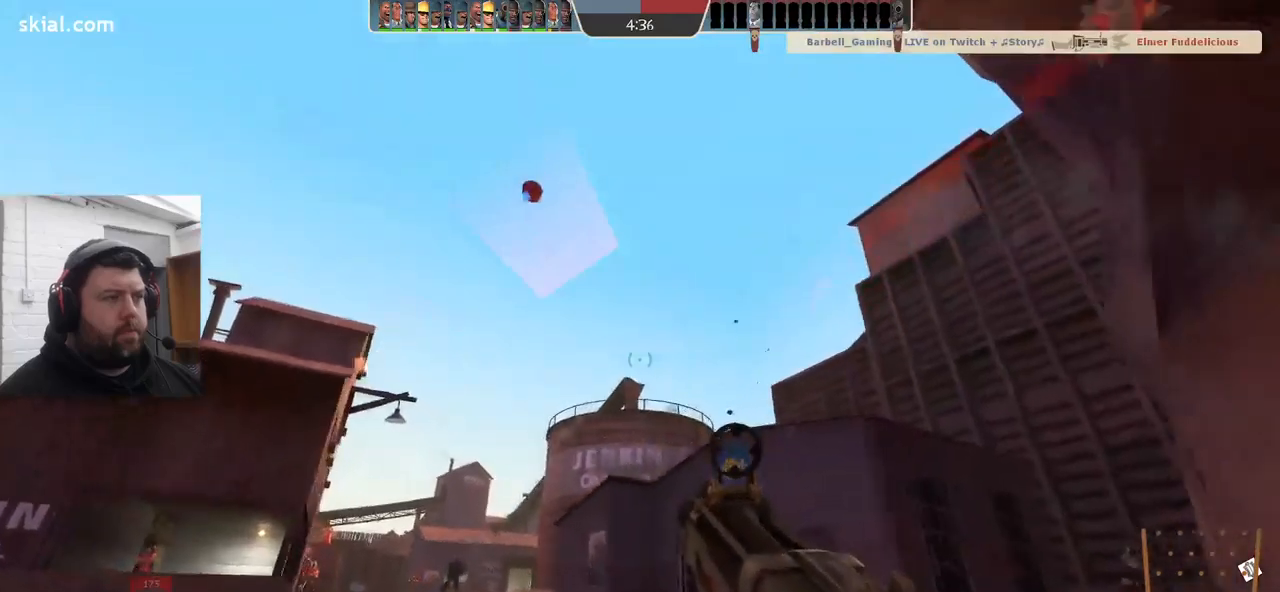
{"buttons": ["R2"], "left_stick": "right", "right_stick": "center", "events": []}
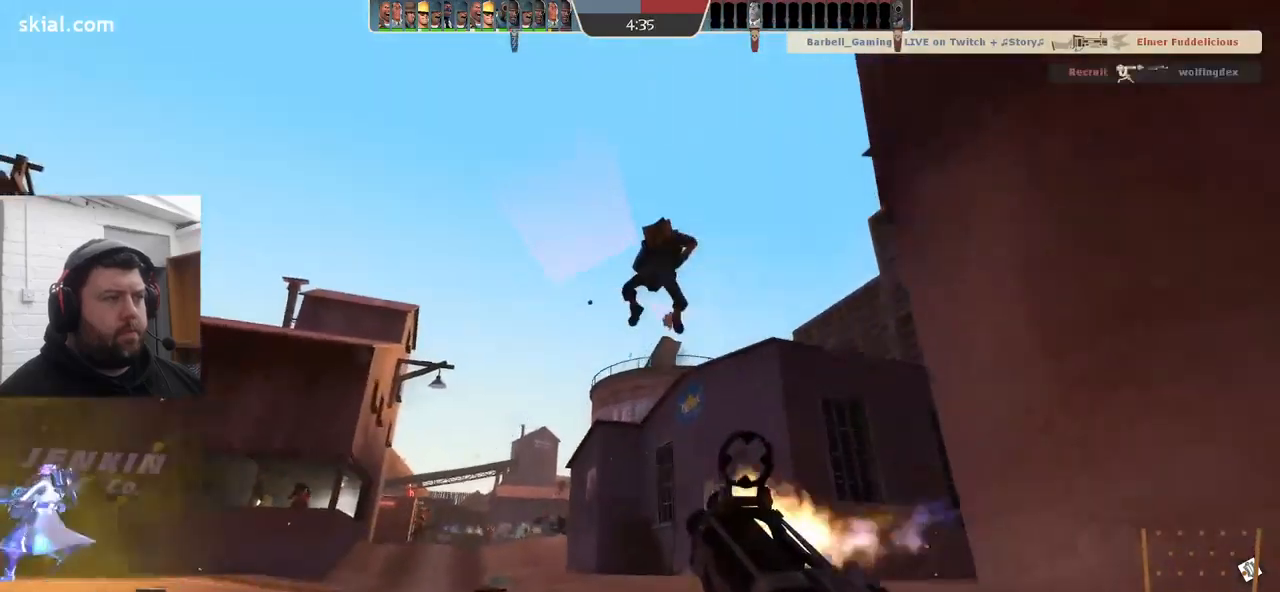
{"buttons": ["SQUARE"], "left_stick": "right", "right_stick": "center", "events": [[33, "R2", "up"], [167, "SQUARE", "down"], [233, "SQUARE", "up"], [317, "SQUARE", "down"], [383, "SQUARE", "up"], [467, "SQUARE", "down"]]}
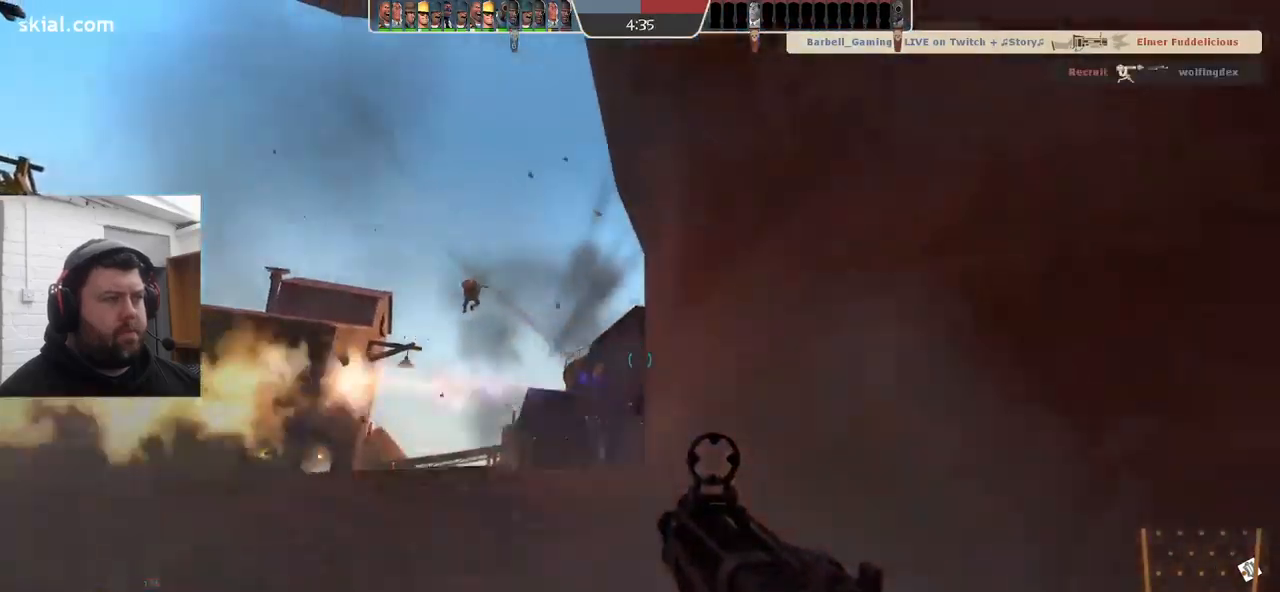
{"buttons": [], "left_stick": "right", "right_stick": "center", "events": [[67, "SQUARE", "up"], [117, "SQUARE", "down"], [283, "SQUARE", "up"]]}
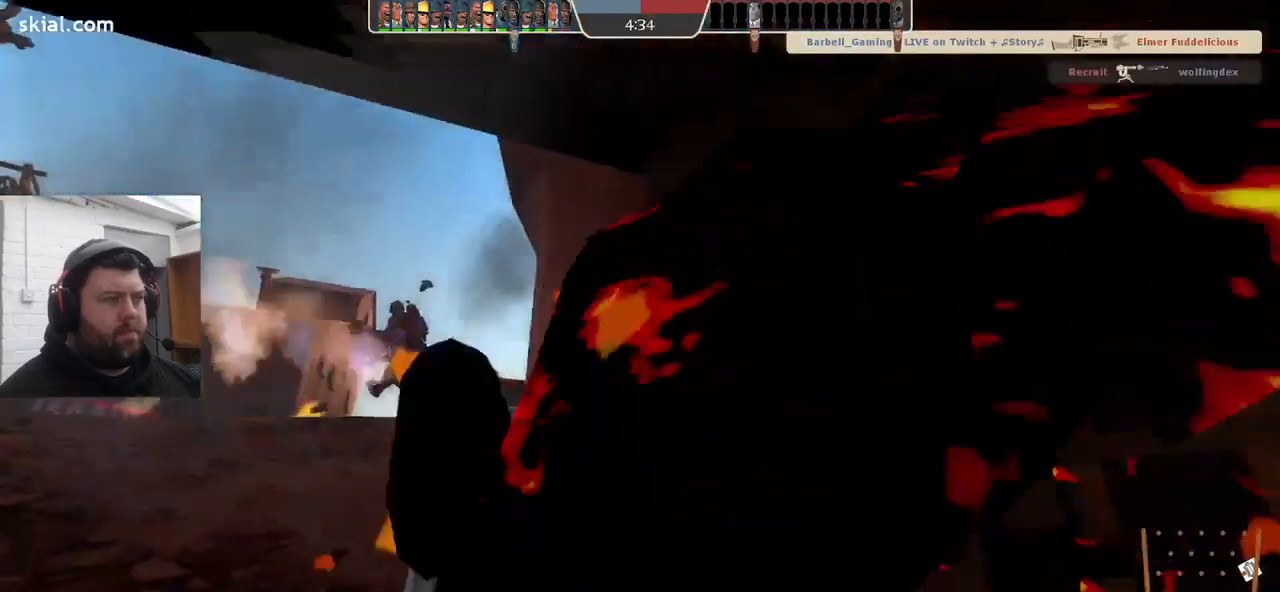
{"buttons": [], "left_stick": "right", "right_stick": "center", "events": []}
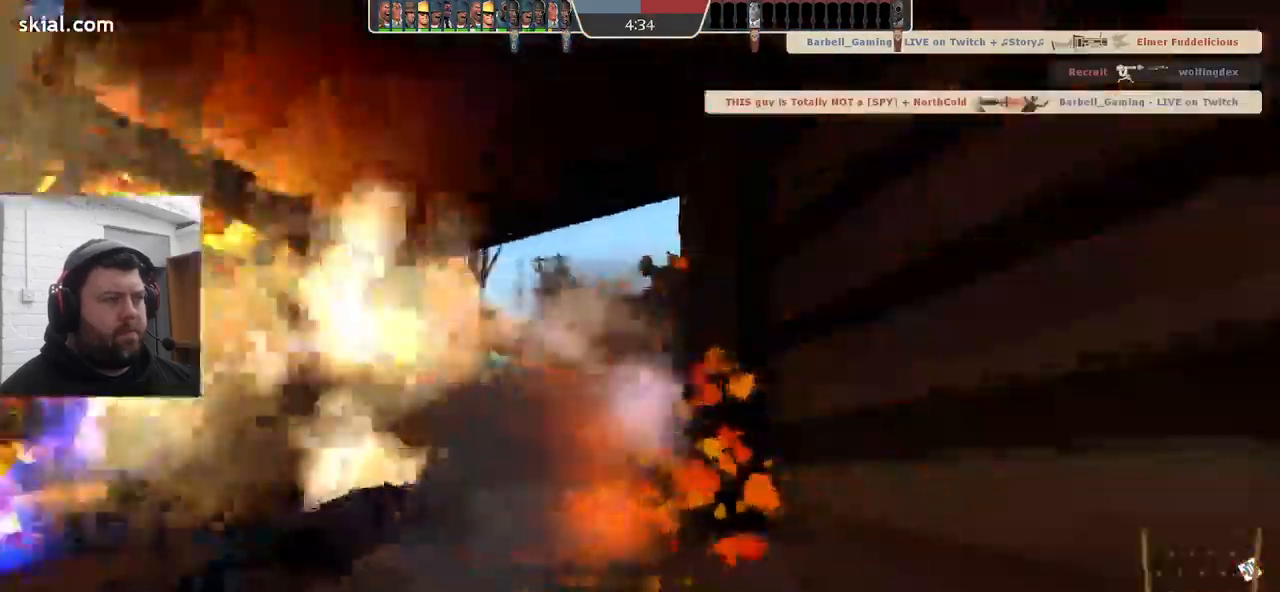
{"buttons": [], "left_stick": "center", "right_stick": "center", "events": [[483, "left_stick", "center"]]}
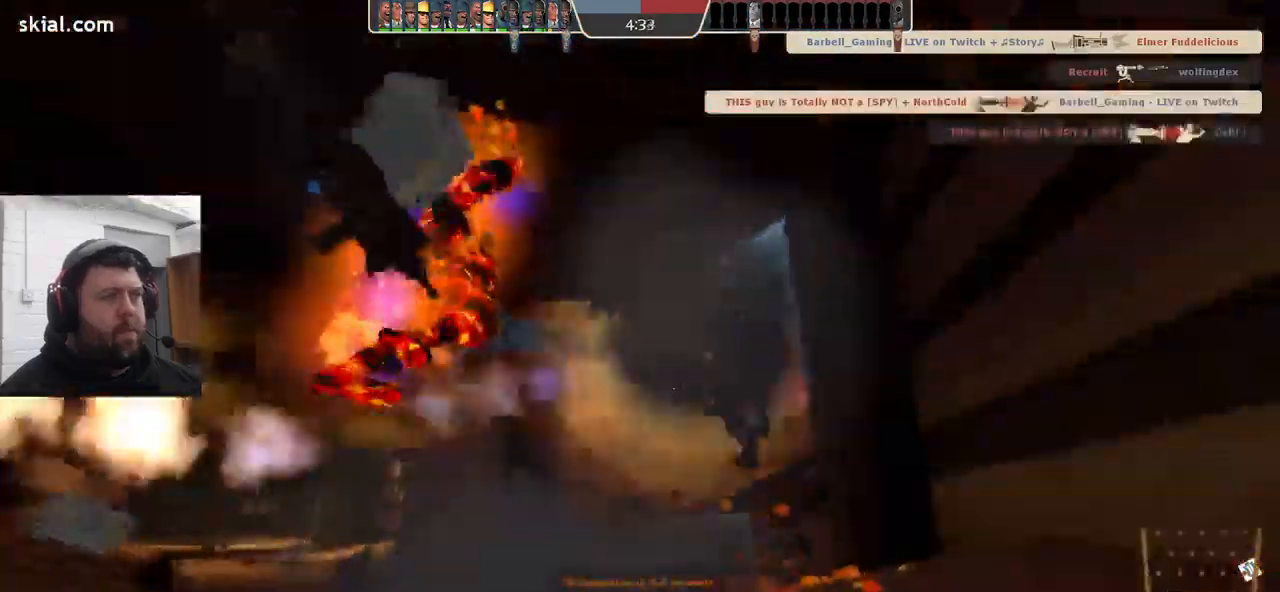
{"buttons": [], "left_stick": "center", "right_stick": "center", "events": []}
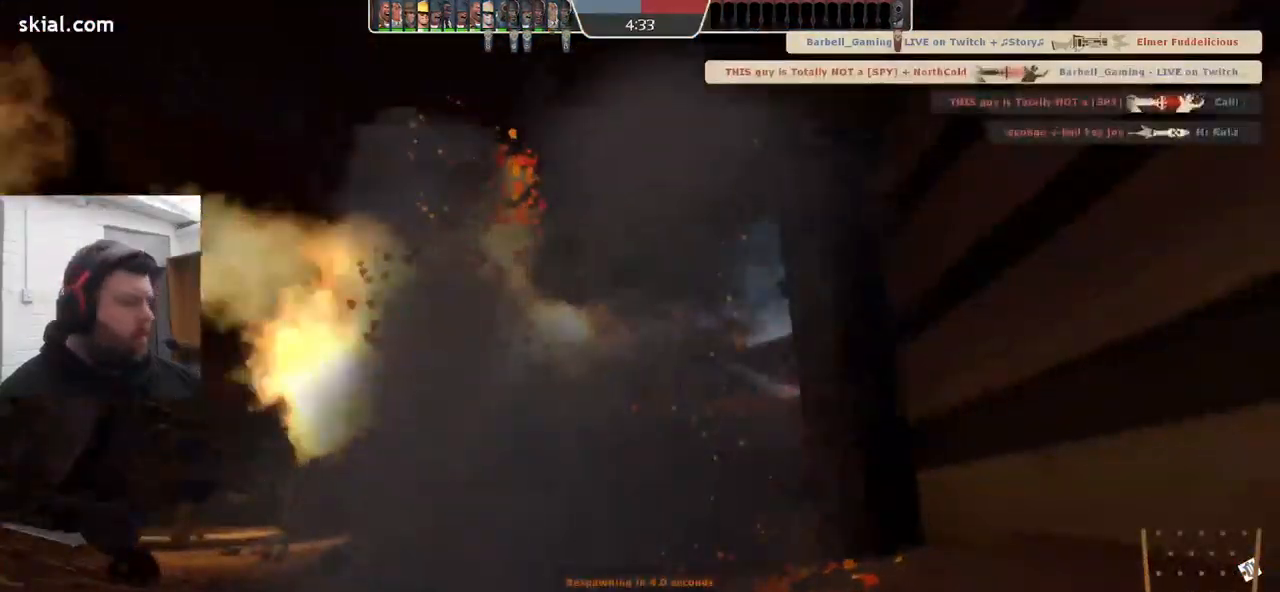
{"buttons": [], "left_stick": "center", "right_stick": "center", "events": []}
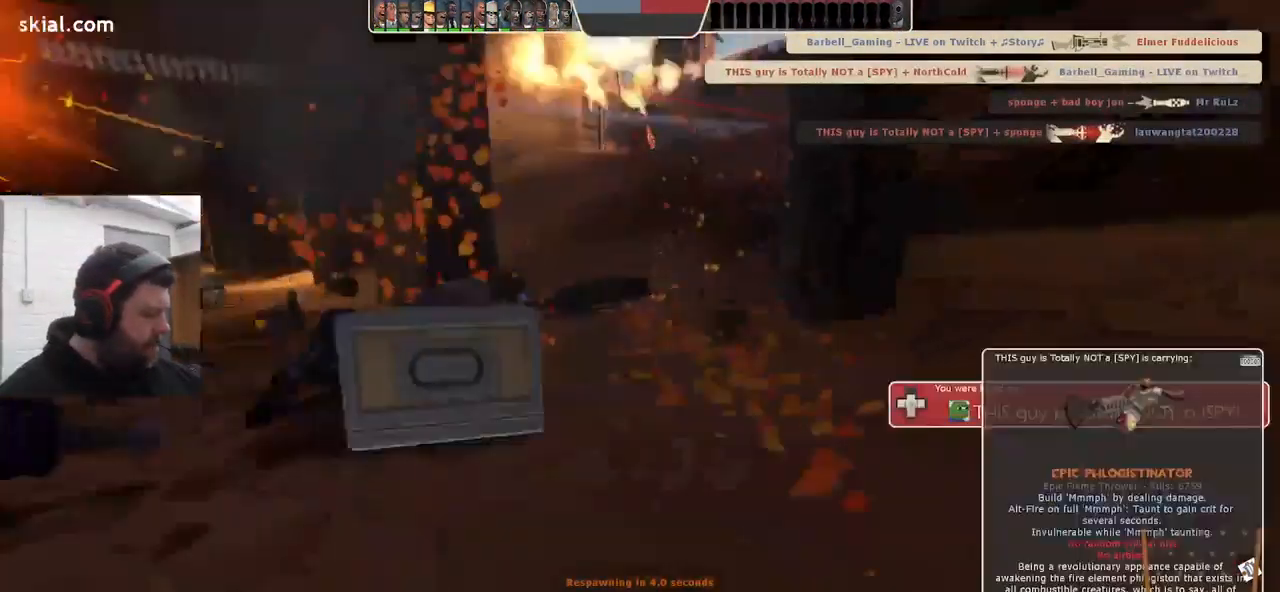
{"buttons": [], "left_stick": "center", "right_stick": "center", "events": []}
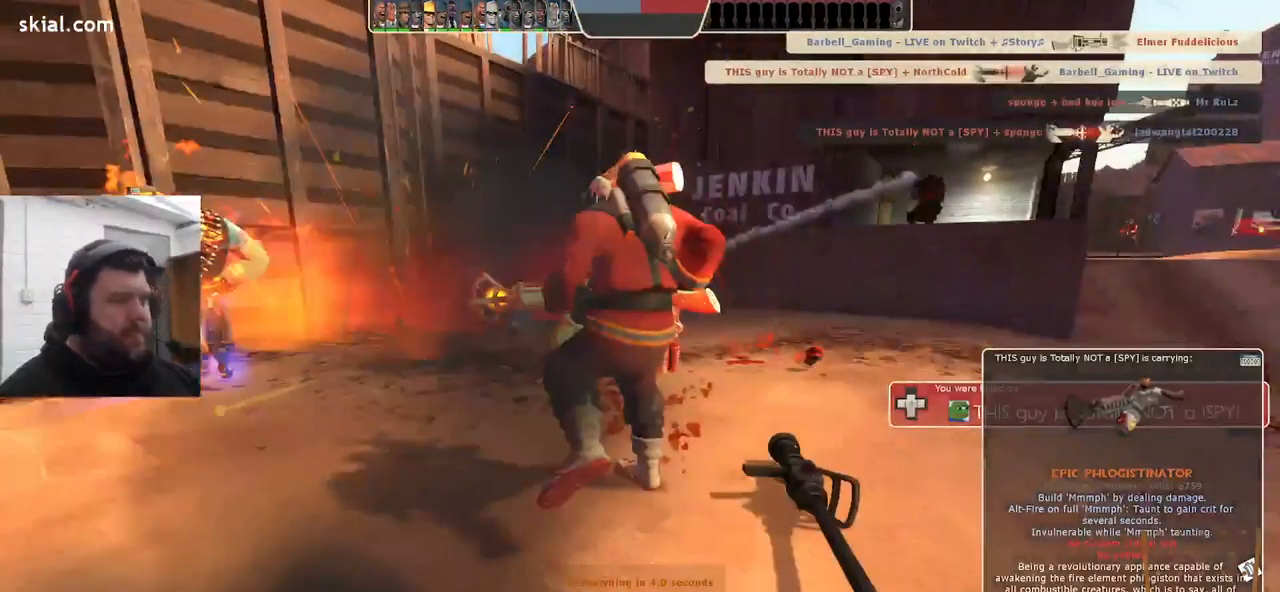
{"buttons": [], "left_stick": "center", "right_stick": "center", "events": [[33, "left_stick", "up"], [300, "left_stick", "center"]]}
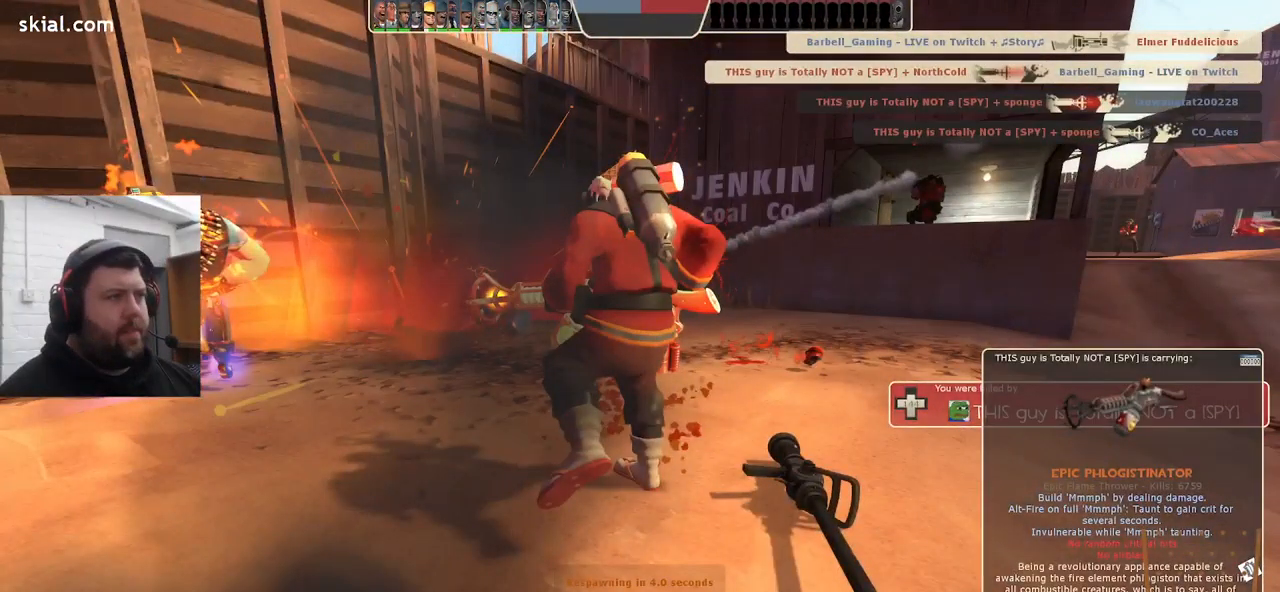
{"buttons": [], "left_stick": "center", "right_stick": "center", "events": []}
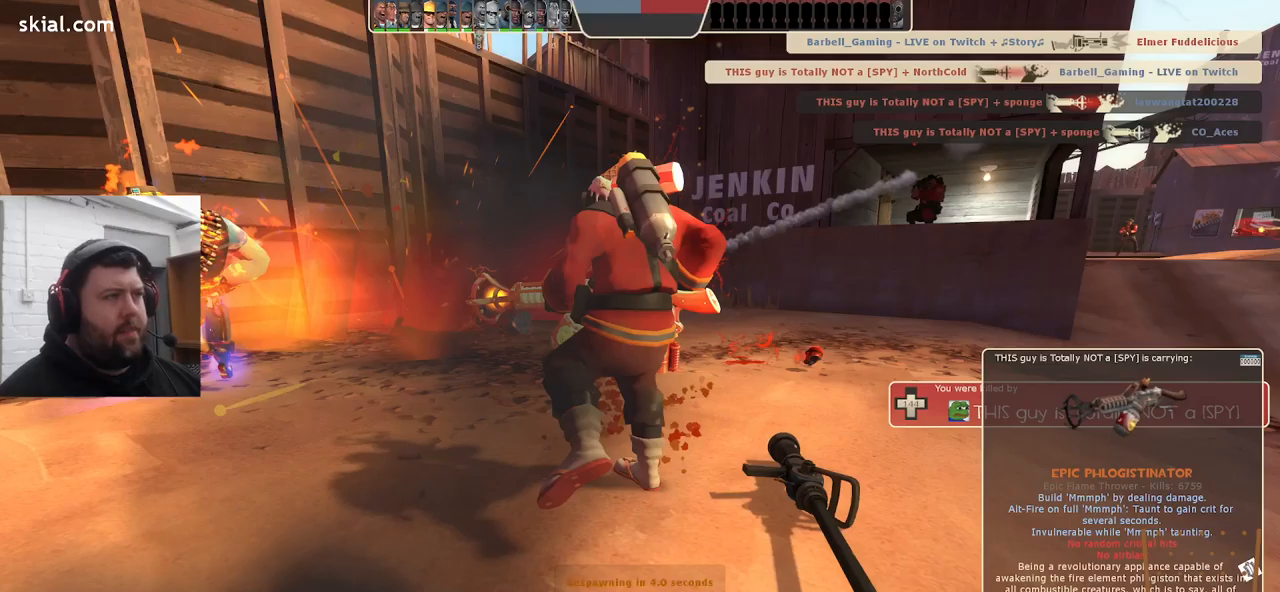
{"buttons": [], "left_stick": "up", "right_stick": "center", "events": [[450, "left_stick", "up"]]}